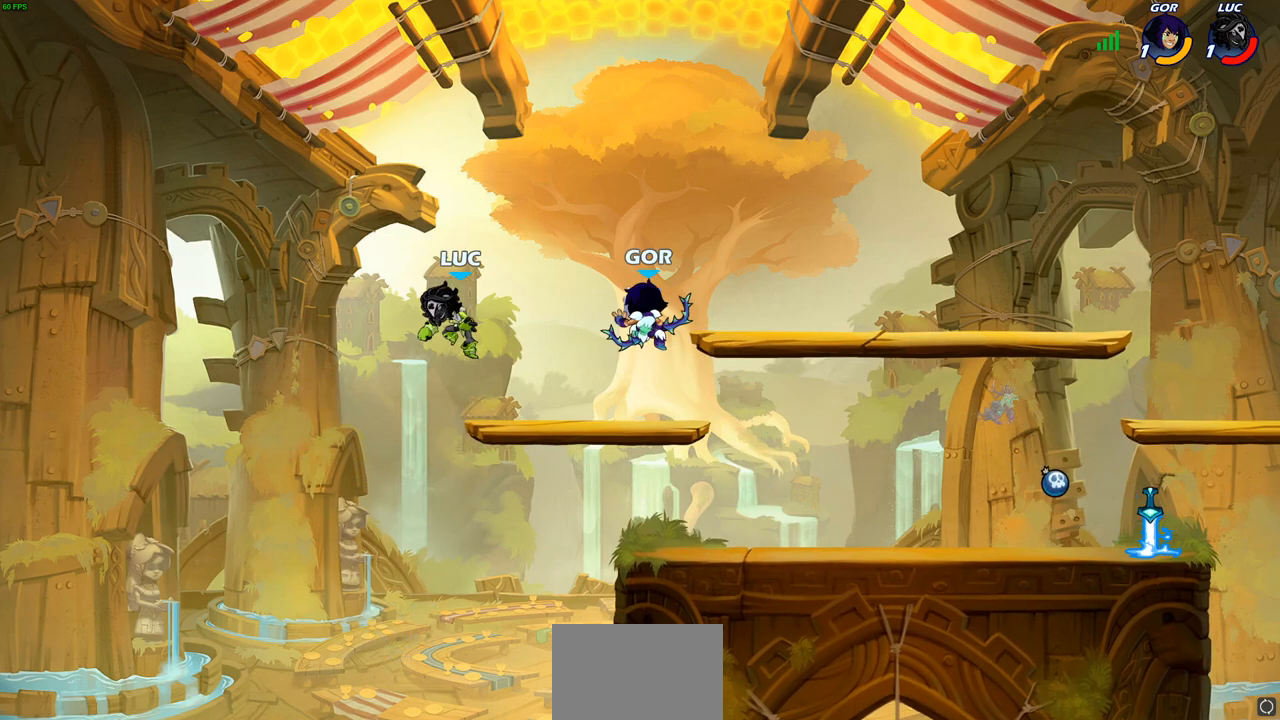
Gameplay with a controller (PlayStation layout); each line is a JSON object with the inputs held at the frame after it. "events" lists button and stick changes between this image and that frame as [ms after this image, input, new state], when the widget could be followed in between.
{"buttons": [], "left_stick": "up-left", "right_stick": "center", "events": [[33, "left_stick", "right"], [183, "left_stick", "down-right"], [350, "left_stick", "right"], [483, "left_stick", "up-left"]]}
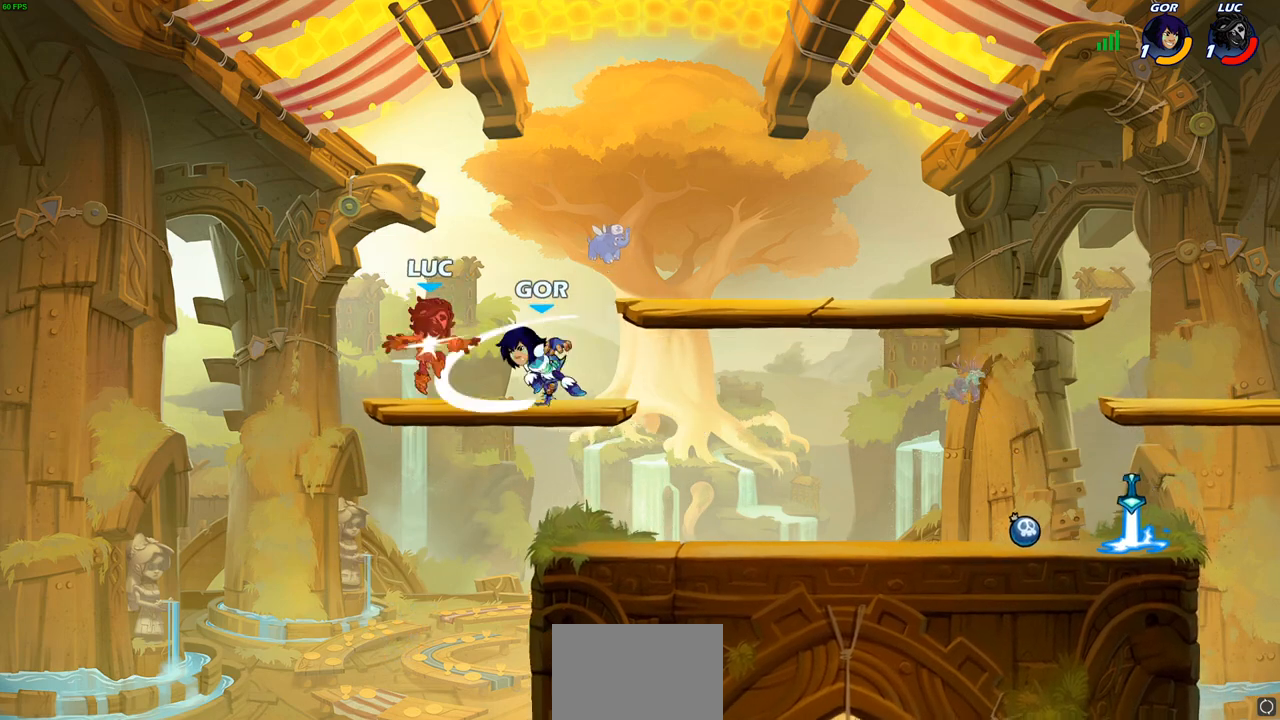
{"buttons": [], "left_stick": "right", "right_stick": "center", "events": [[117, "R2", "down"], [200, "left_stick", "up-right"], [267, "R2", "up"], [333, "left_stick", "right"], [367, "R2", "down"], [483, "R2", "up"]]}
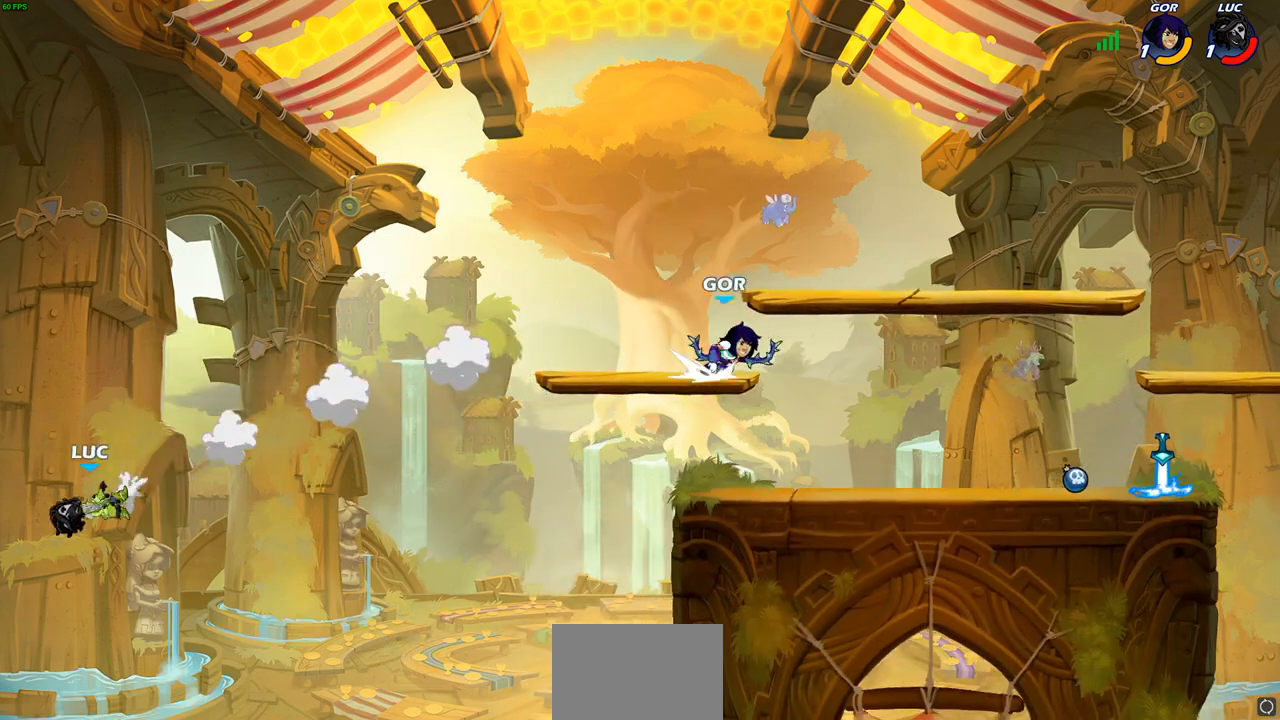
{"buttons": ["CROSS"], "left_stick": "right", "right_stick": "center", "events": [[67, "R2", "down"], [183, "R2", "up"], [383, "CROSS", "down"]]}
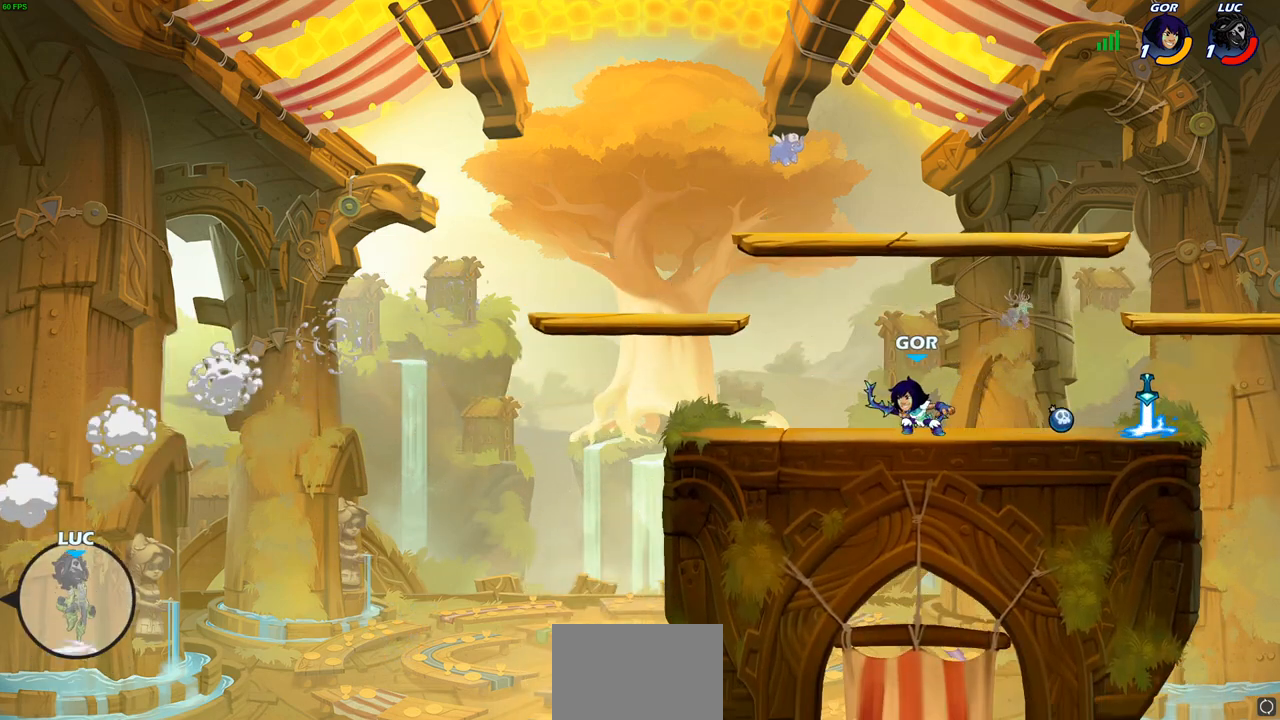
{"buttons": [], "left_stick": "right", "right_stick": "center", "events": [[33, "CROSS", "up"], [183, "CIRCLE", "down"], [317, "CIRCLE", "up"]]}
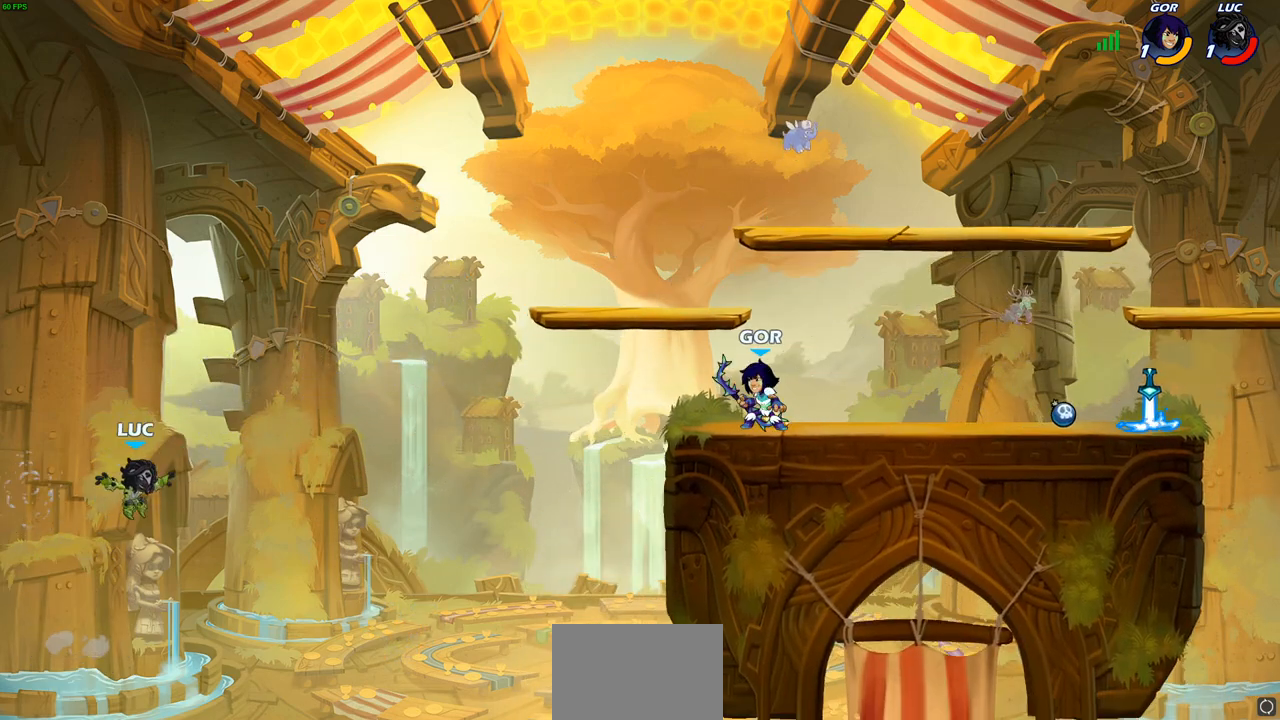
{"buttons": ["R2"], "left_stick": "up-right", "right_stick": "center", "events": [[133, "left_stick", "up-right"], [317, "R2", "down"]]}
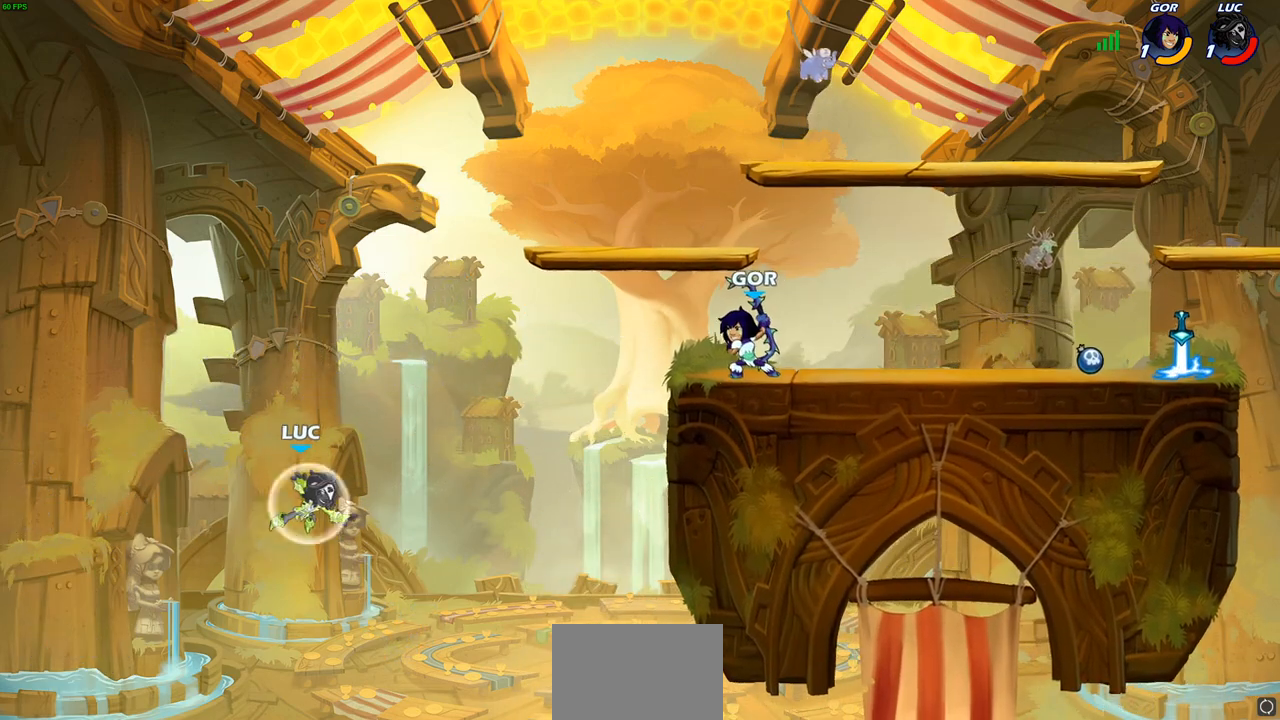
{"buttons": ["CIRCLE", "R2"], "left_stick": "up-right", "right_stick": "center", "events": [[233, "R2", "up"], [267, "CIRCLE", "down"], [367, "CIRCLE", "up"], [417, "R2", "down"], [450, "CIRCLE", "down"]]}
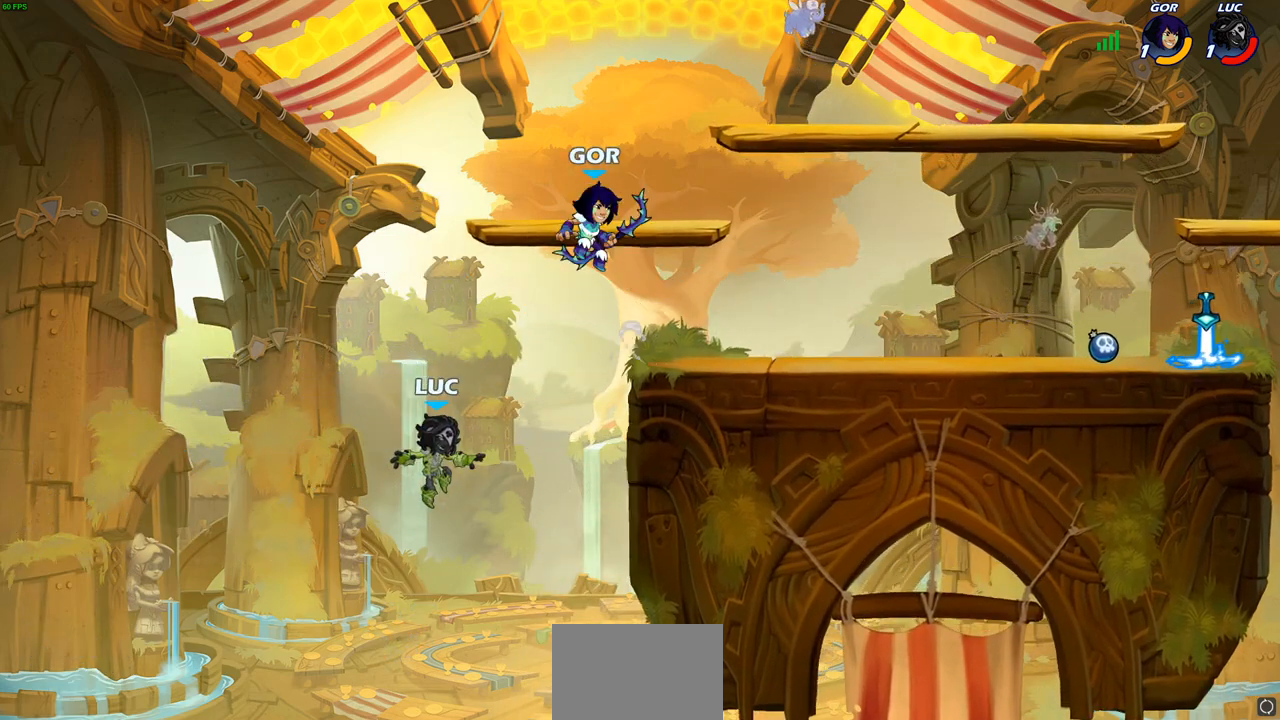
{"buttons": [], "left_stick": "up-right", "right_stick": "center", "events": [[67, "CIRCLE", "up"], [67, "R2", "up"], [133, "R2", "down"], [150, "CIRCLE", "down"], [217, "CIRCLE", "up"], [250, "R2", "up"], [300, "CROSS", "down"], [317, "R2", "down"], [400, "CIRCLE", "down"], [433, "CROSS", "up"], [467, "R2", "up"], [483, "CIRCLE", "up"]]}
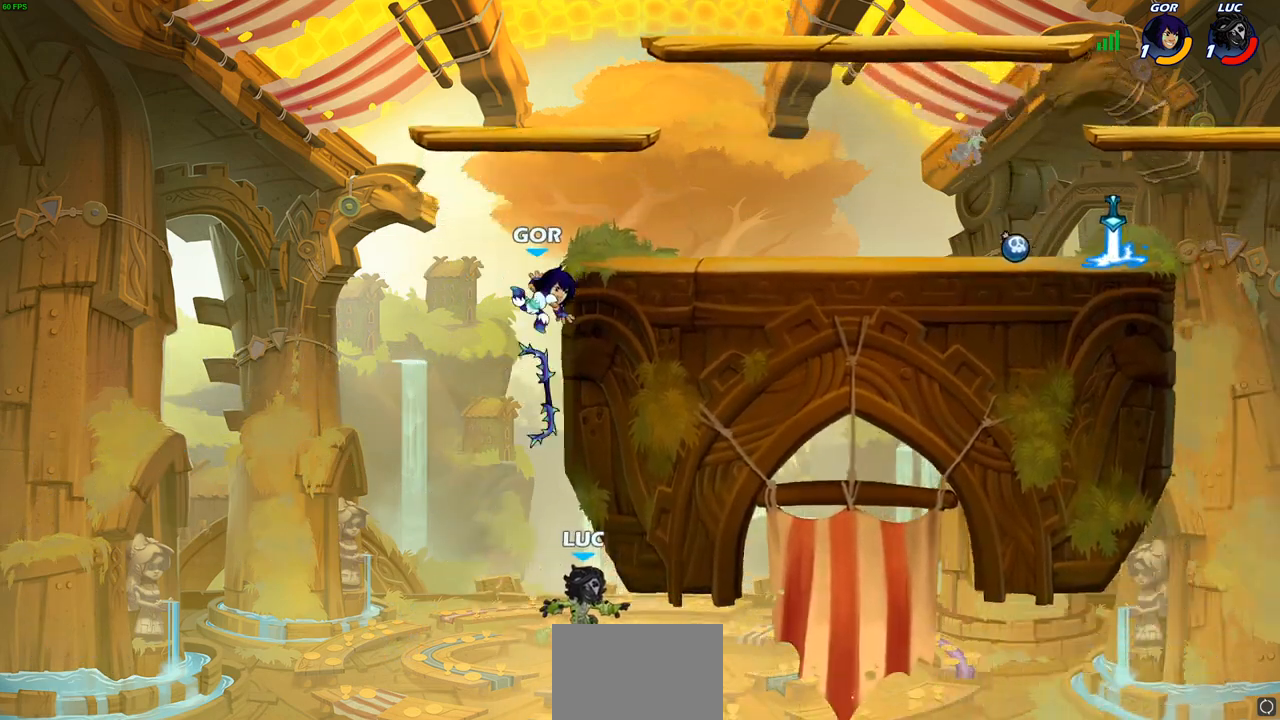
{"buttons": [], "left_stick": "up-right", "right_stick": "center", "events": []}
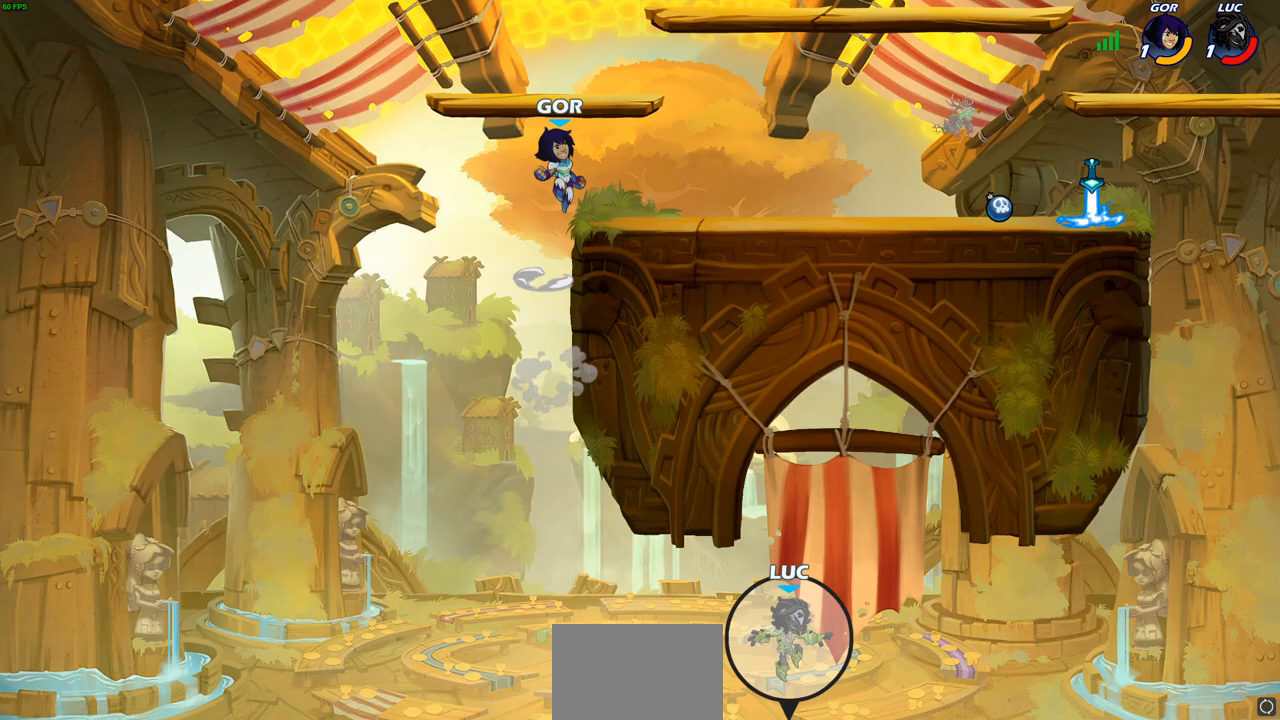
{"buttons": [], "left_stick": "center", "right_stick": "center", "events": [[367, "left_stick", "center"]]}
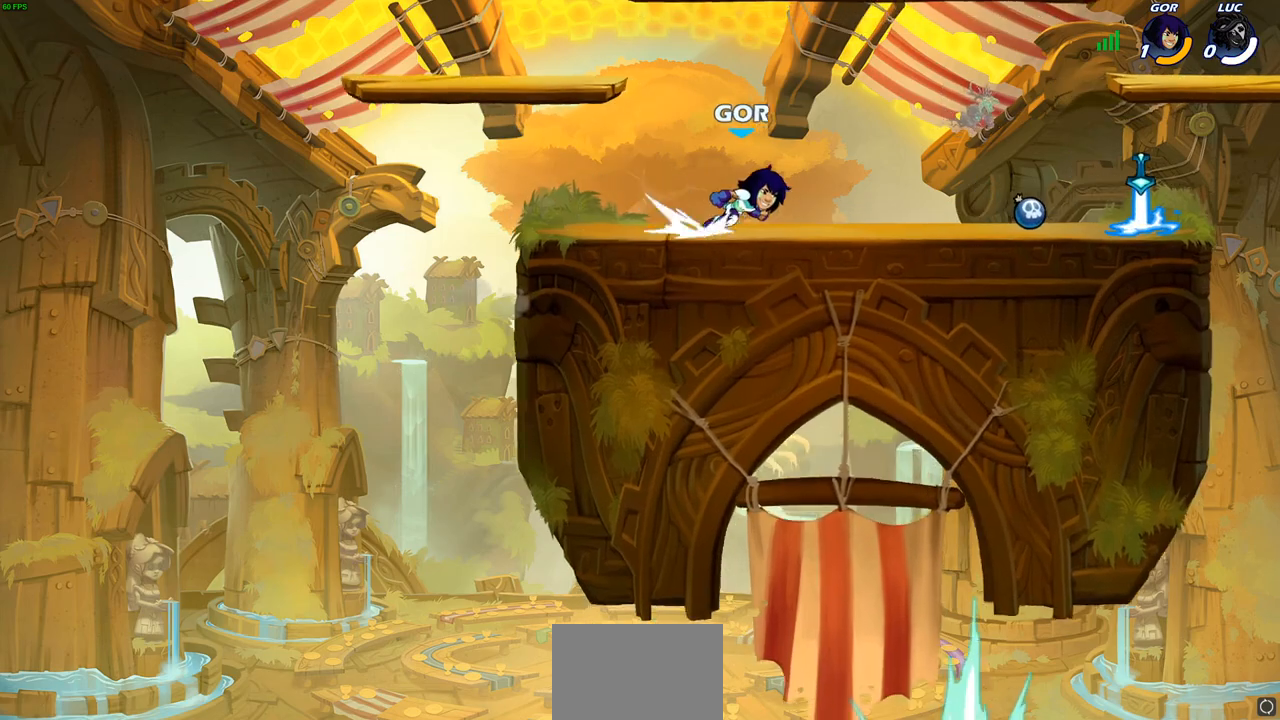
{"buttons": [], "left_stick": "center", "right_stick": "center", "events": []}
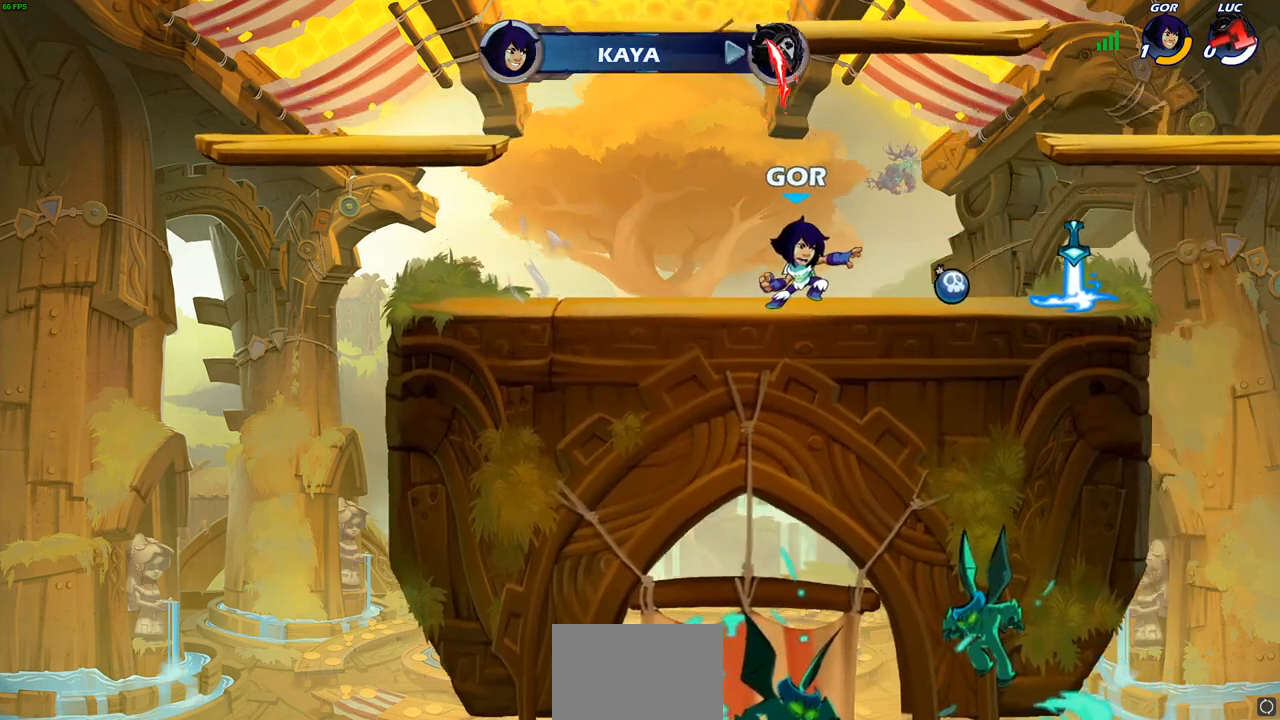
{"buttons": [], "left_stick": "center", "right_stick": "center", "events": []}
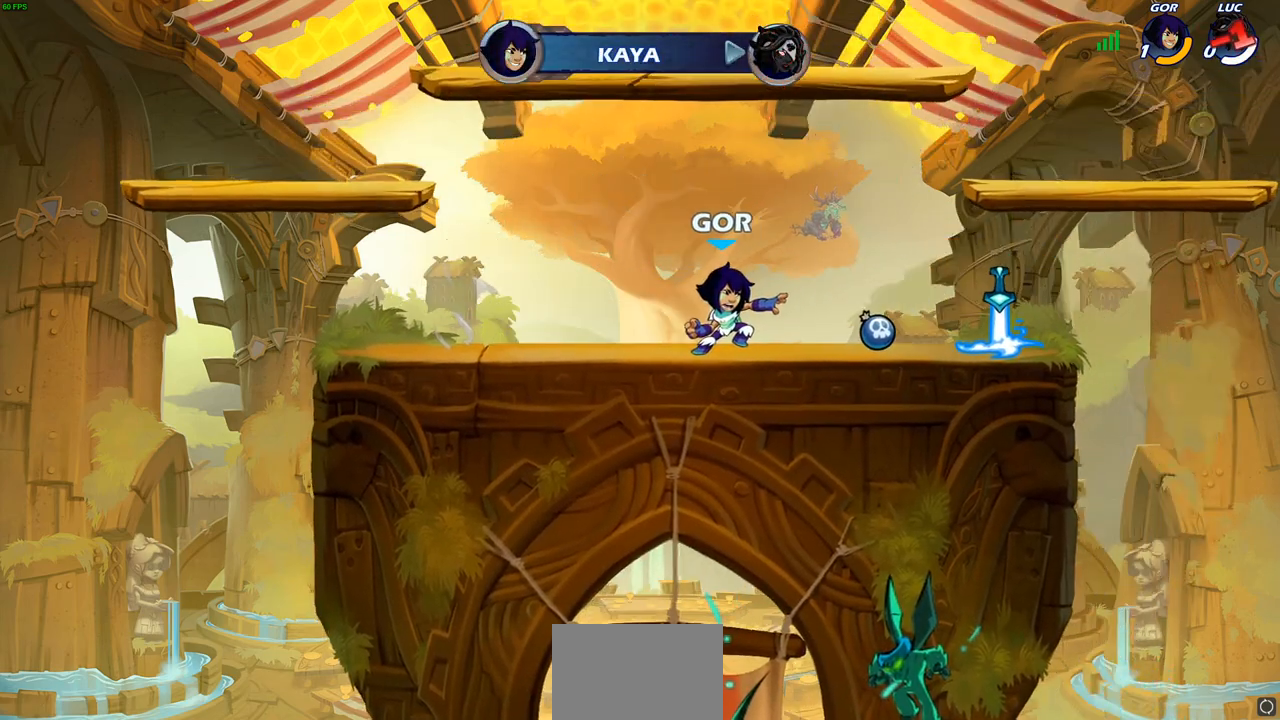
{"buttons": [], "left_stick": "center", "right_stick": "center", "events": []}
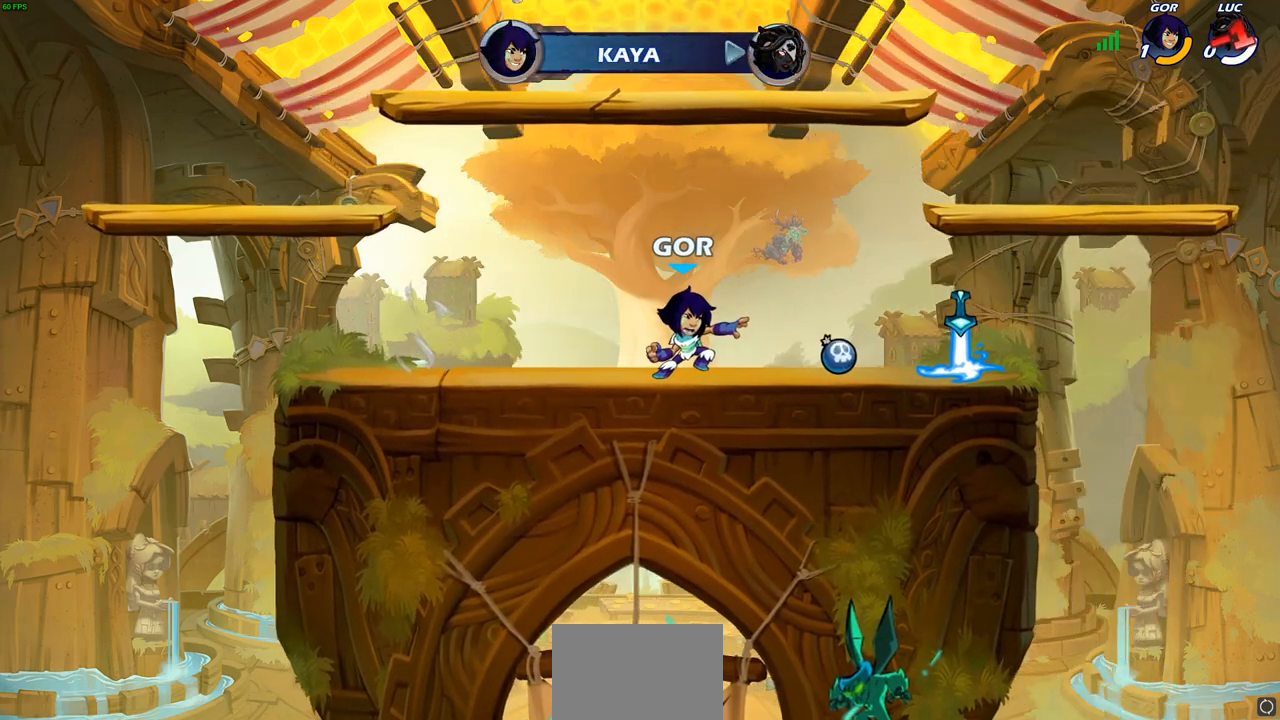
{"buttons": [], "left_stick": "center", "right_stick": "center", "events": []}
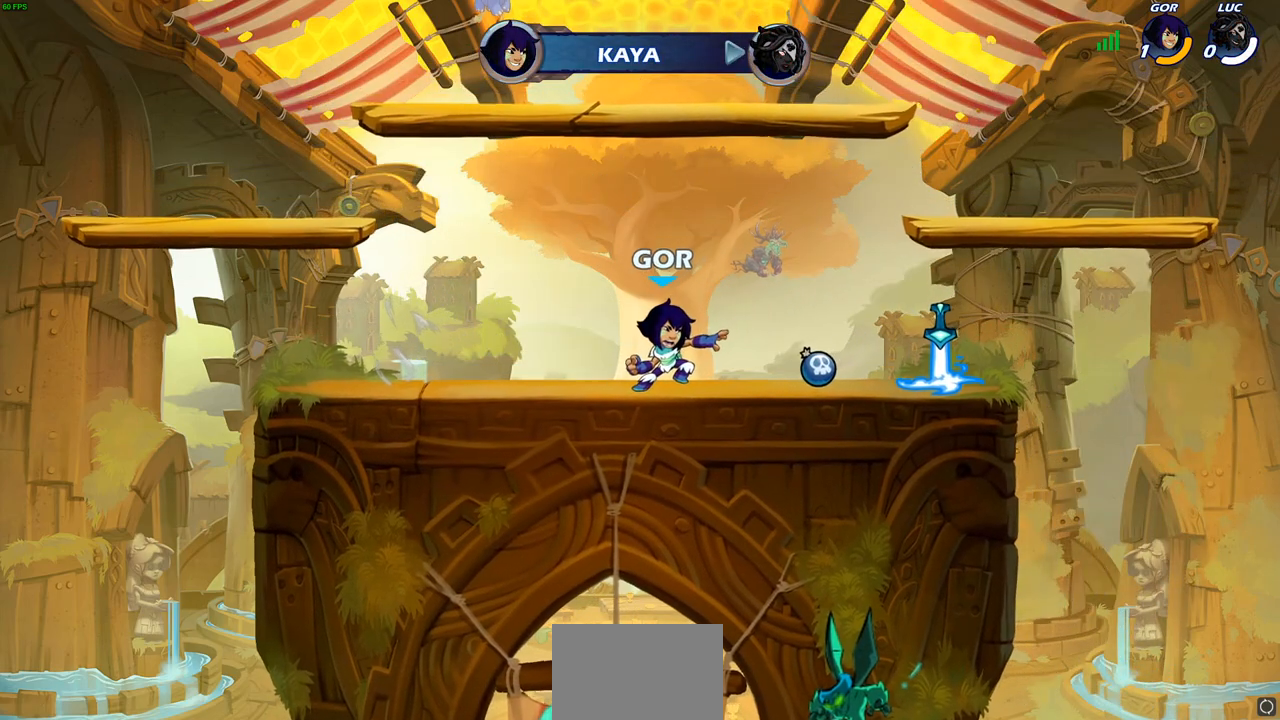
{"buttons": [], "left_stick": "center", "right_stick": "center", "events": []}
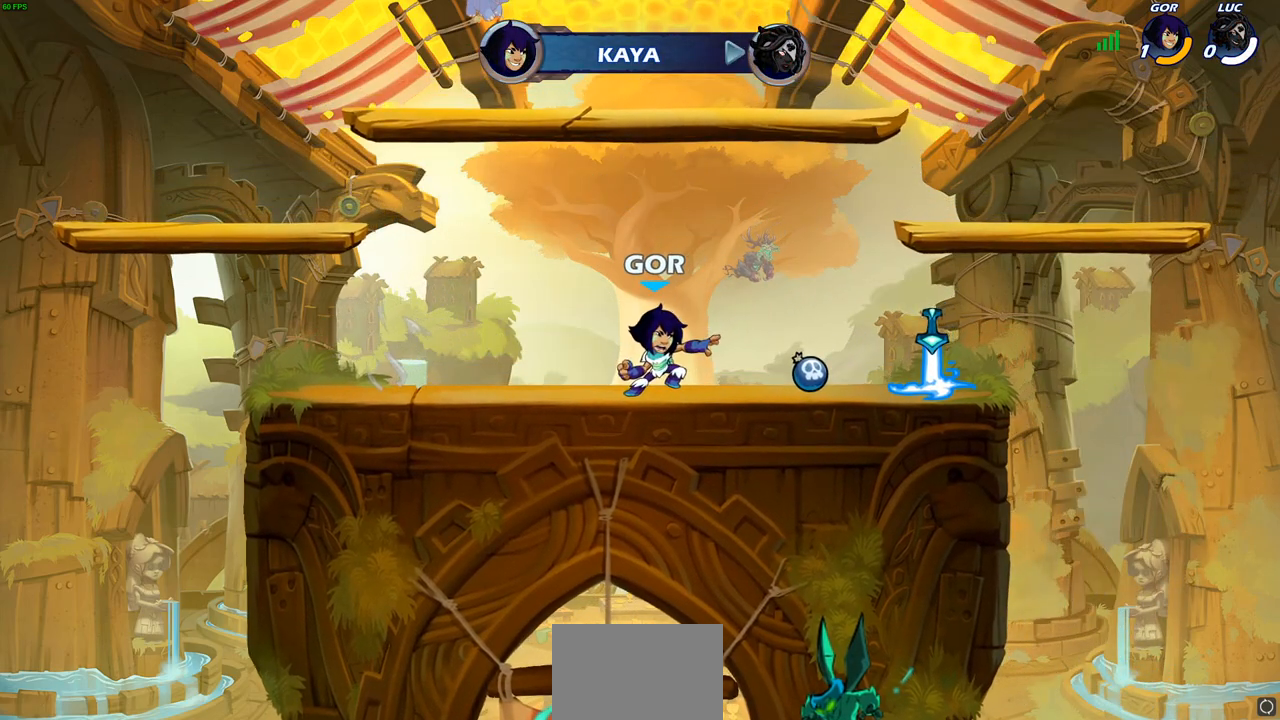
{"buttons": [], "left_stick": "center", "right_stick": "center", "events": []}
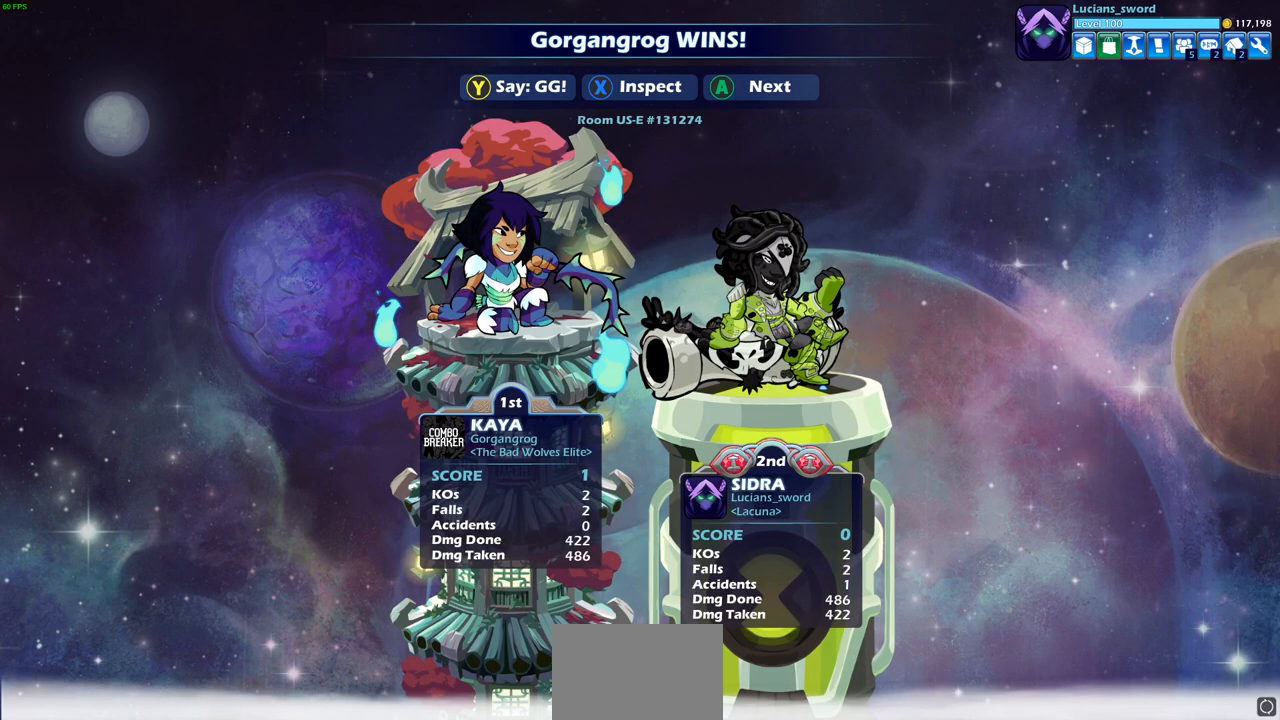
{"buttons": [], "left_stick": "center", "right_stick": "center", "events": []}
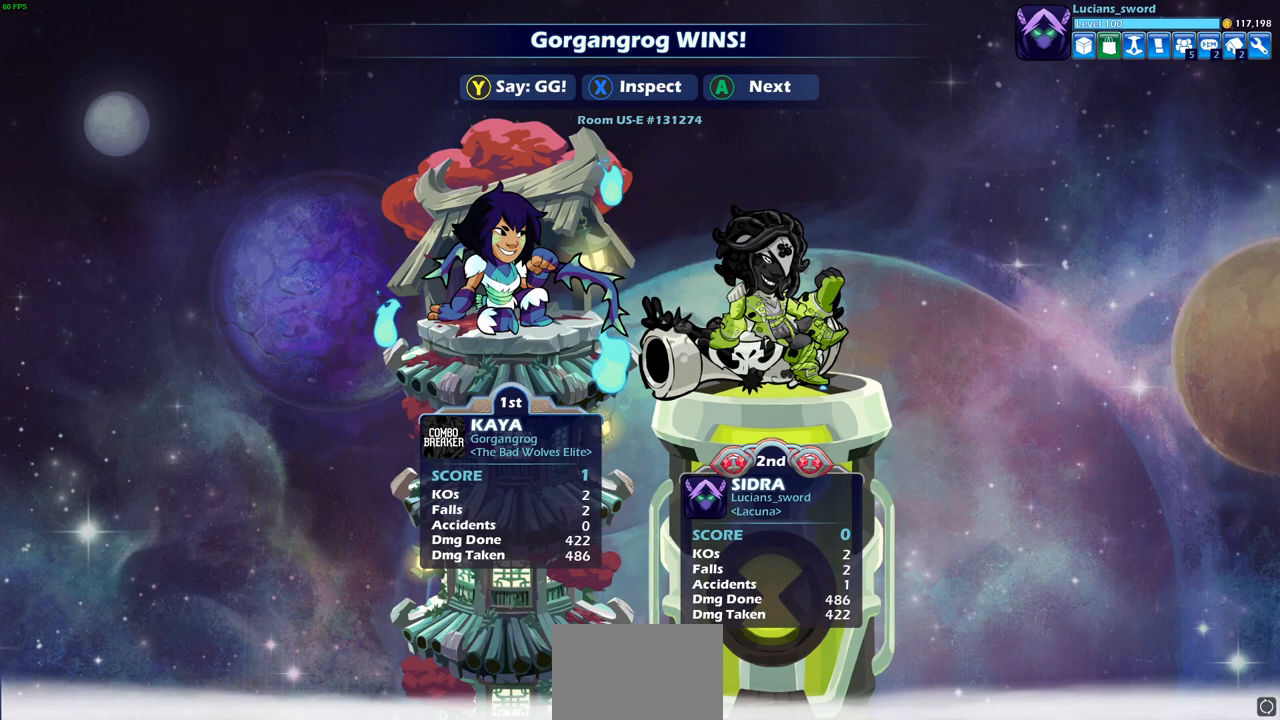
{"buttons": [], "left_stick": "center", "right_stick": "center", "events": []}
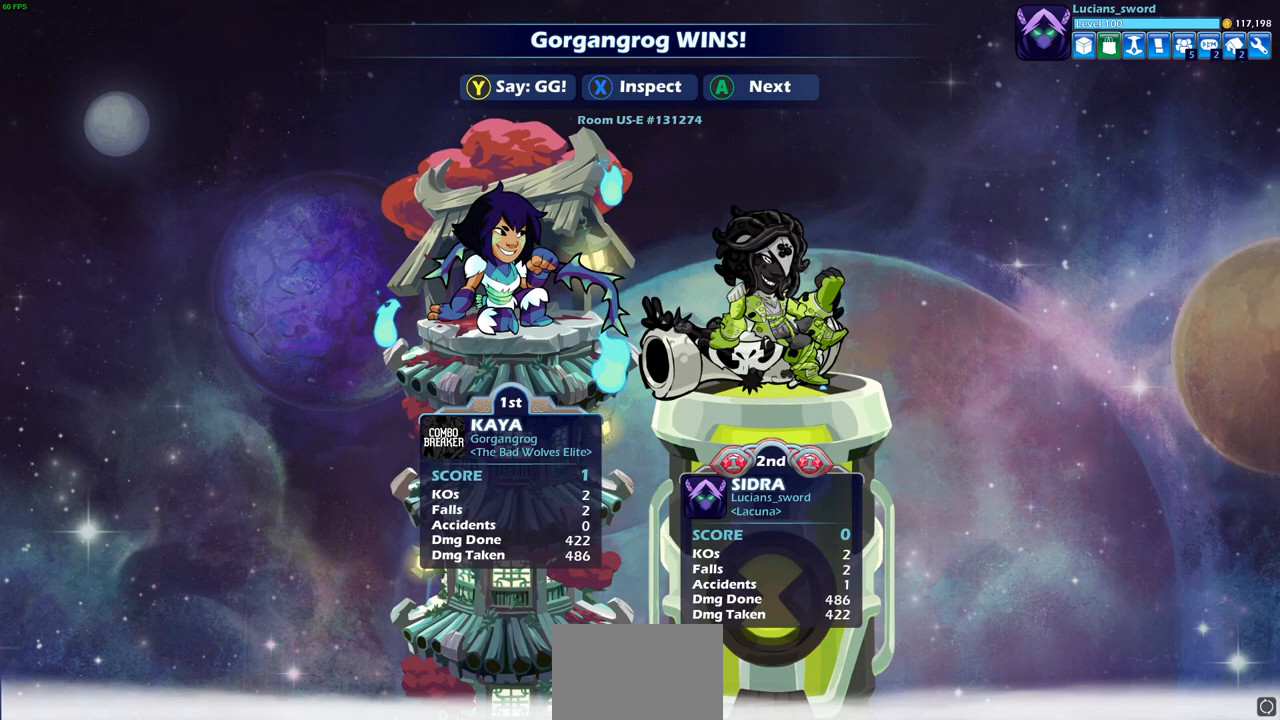
{"buttons": [], "left_stick": "center", "right_stick": "center", "events": []}
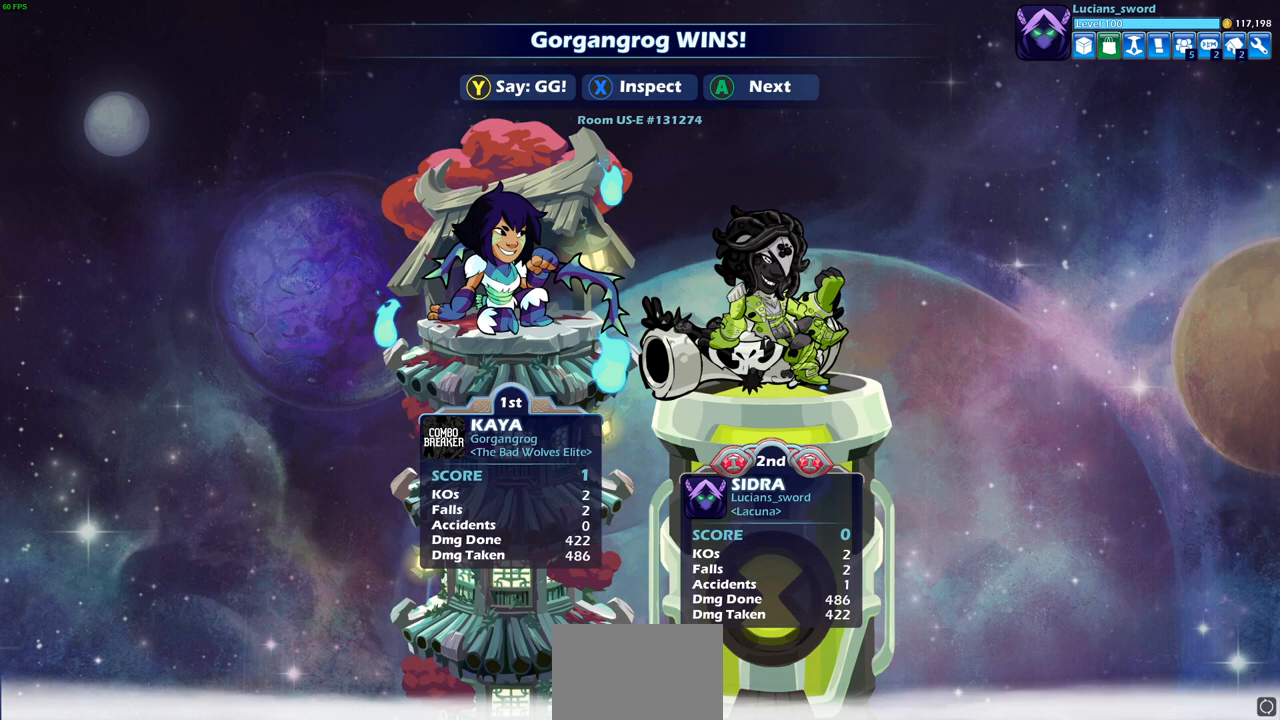
{"buttons": [], "left_stick": "center", "right_stick": "center", "events": []}
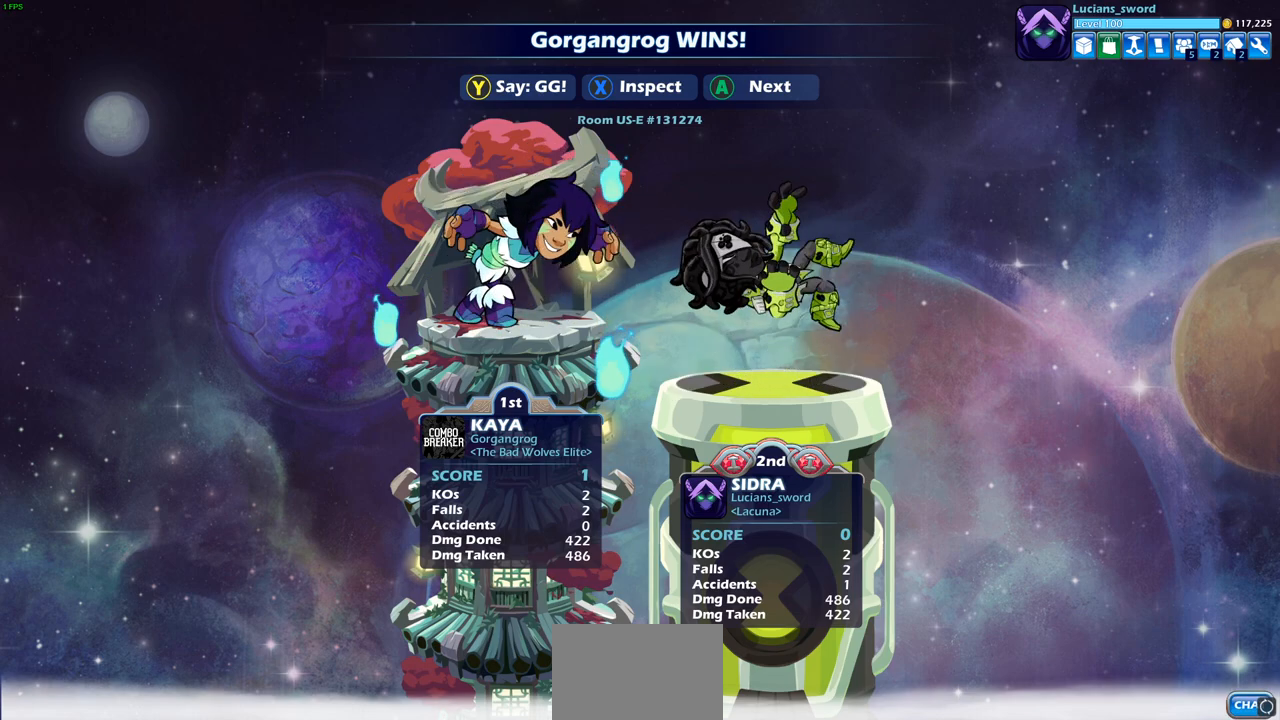
{"buttons": ["TRIANGLE"], "left_stick": "center", "right_stick": "center", "events": [[233, "TRIANGLE", "down"], [350, "TRIANGLE", "up"], [450, "TRIANGLE", "down"]]}
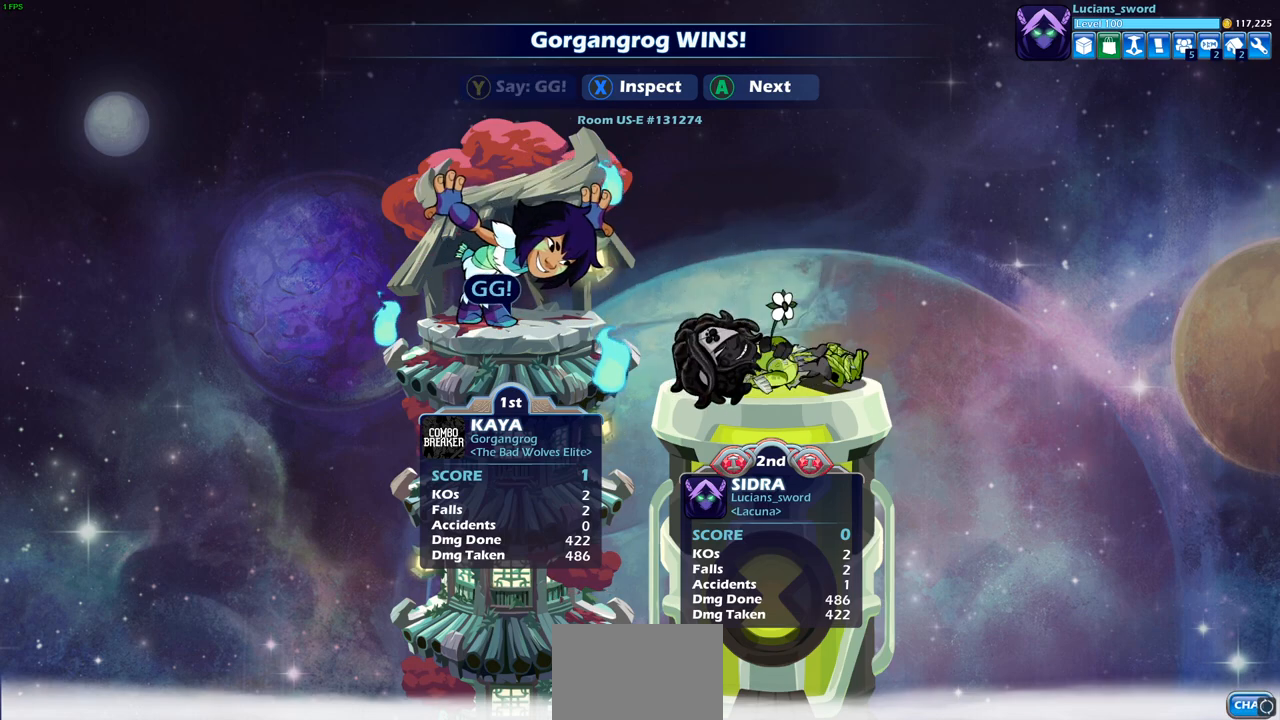
{"buttons": [], "left_stick": "center", "right_stick": "center", "events": [[83, "TRIANGLE", "up"], [150, "TRIANGLE", "down"], [283, "TRIANGLE", "up"]]}
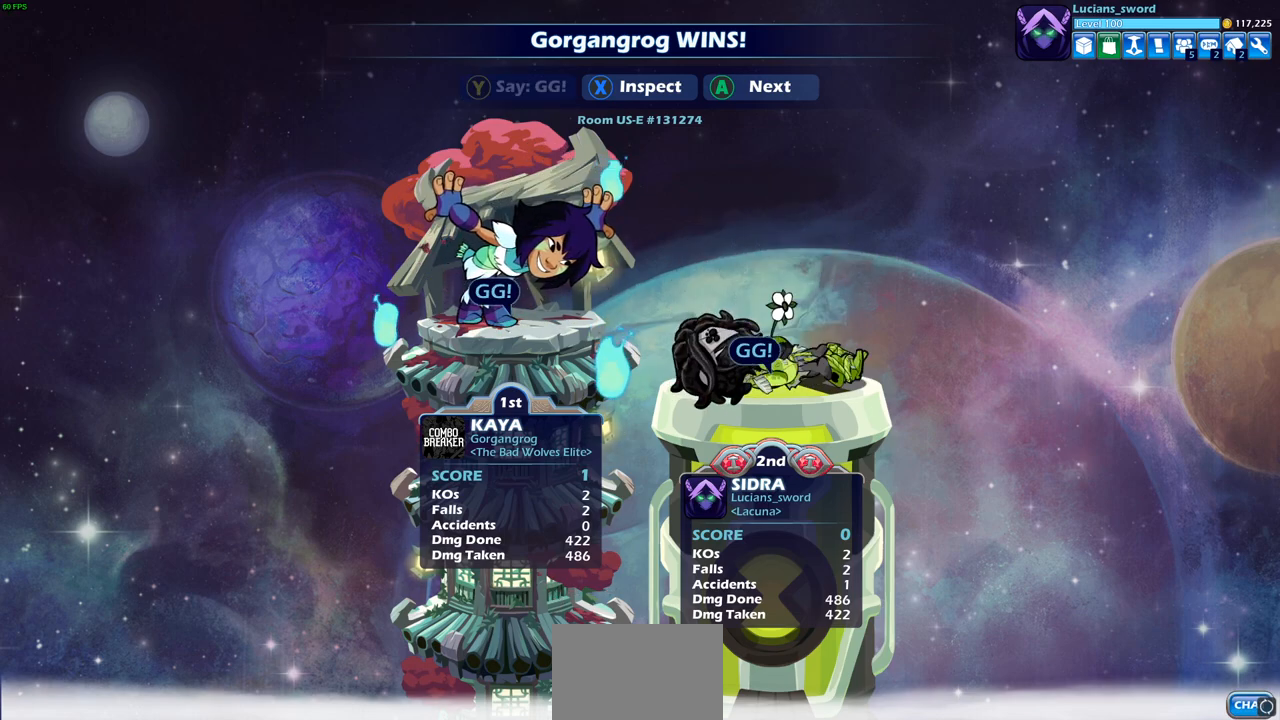
{"buttons": [], "left_stick": "center", "right_stick": "center", "events": [[350, "CROSS", "down"], [467, "CROSS", "up"]]}